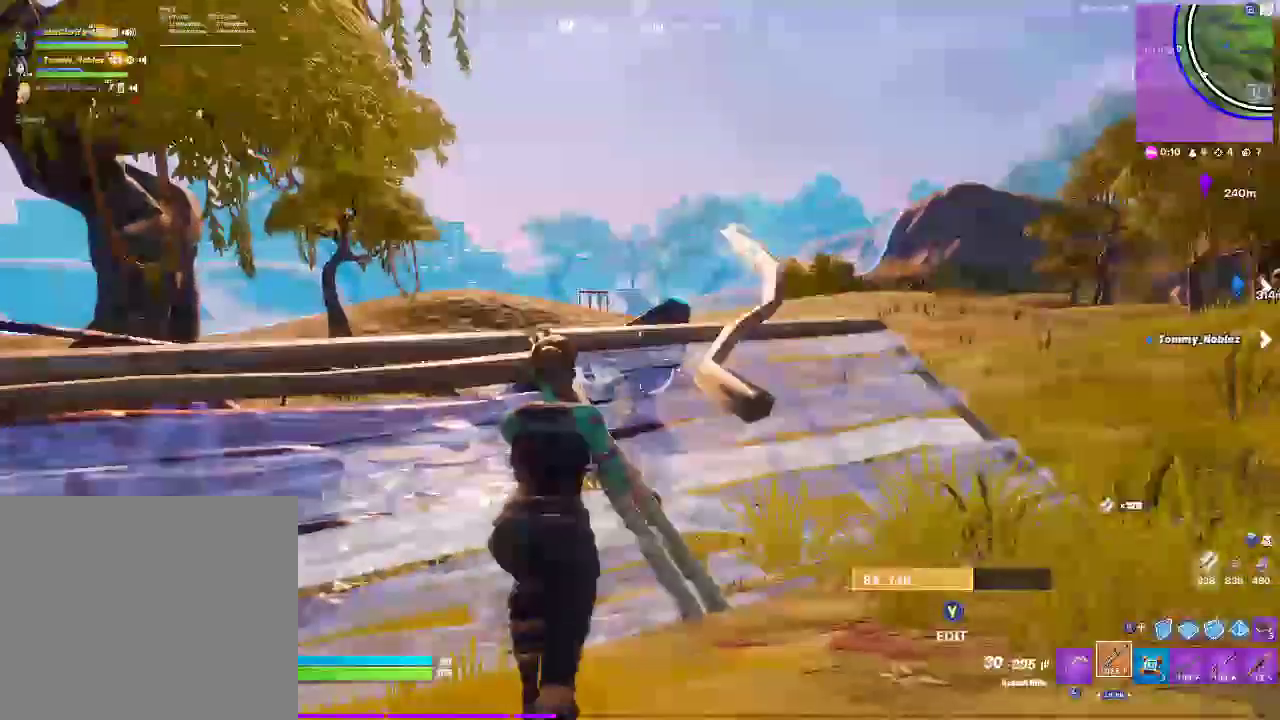
Gameplay with a controller (PlayStation layout); each line is a JSON object with the inputs held at the frame after it. "events" lists button and stick changes between this image and that frame as [ms after this image, input, new state], when the widget could be followed in between. Not read: DPAD_DOWN DPAD_UP HOME L1 R1 SELECT START.
{"buttons": [], "left_stick": "up-right", "right_stick": "center", "events": [[17, "CIRCLE", "down"], [83, "left_stick", "up"], [133, "CIRCLE", "up"], [267, "L2", "down"], [300, "CIRCLE", "down"], [367, "left_stick", "up-right"], [383, "L2", "up"], [400, "CIRCLE", "up"]]}
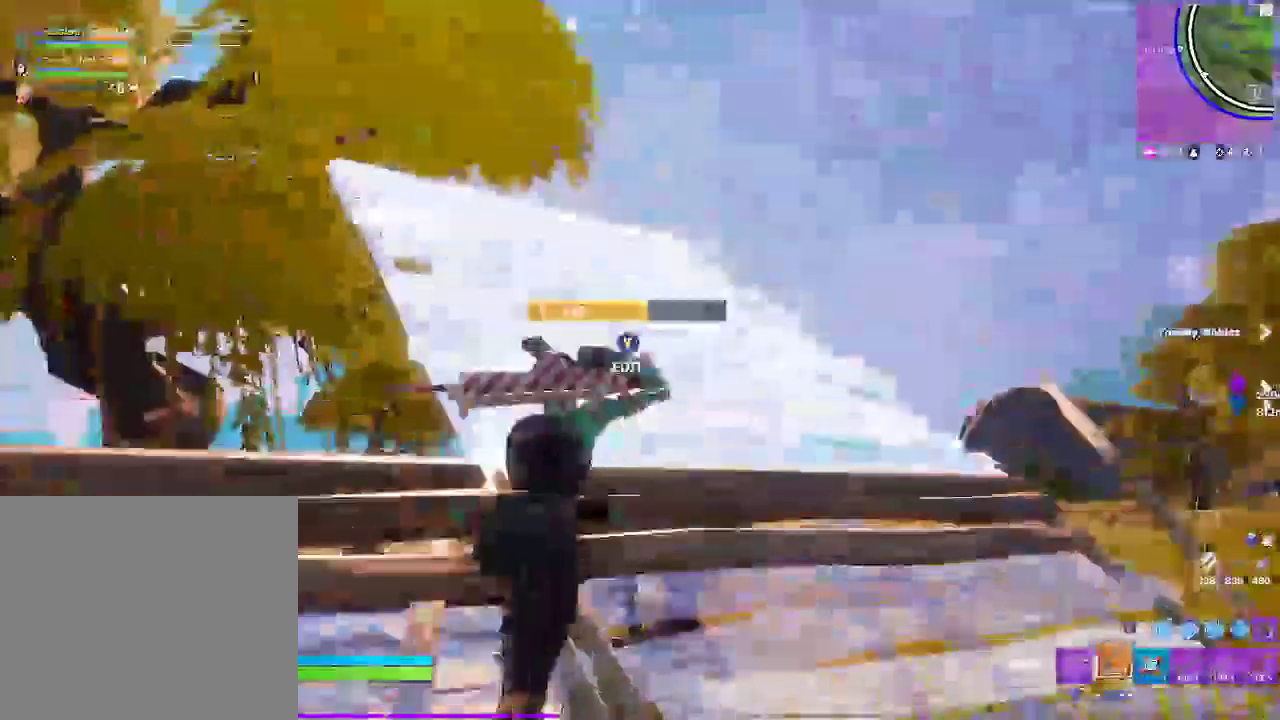
{"buttons": [], "left_stick": "up-right", "right_stick": "center", "events": []}
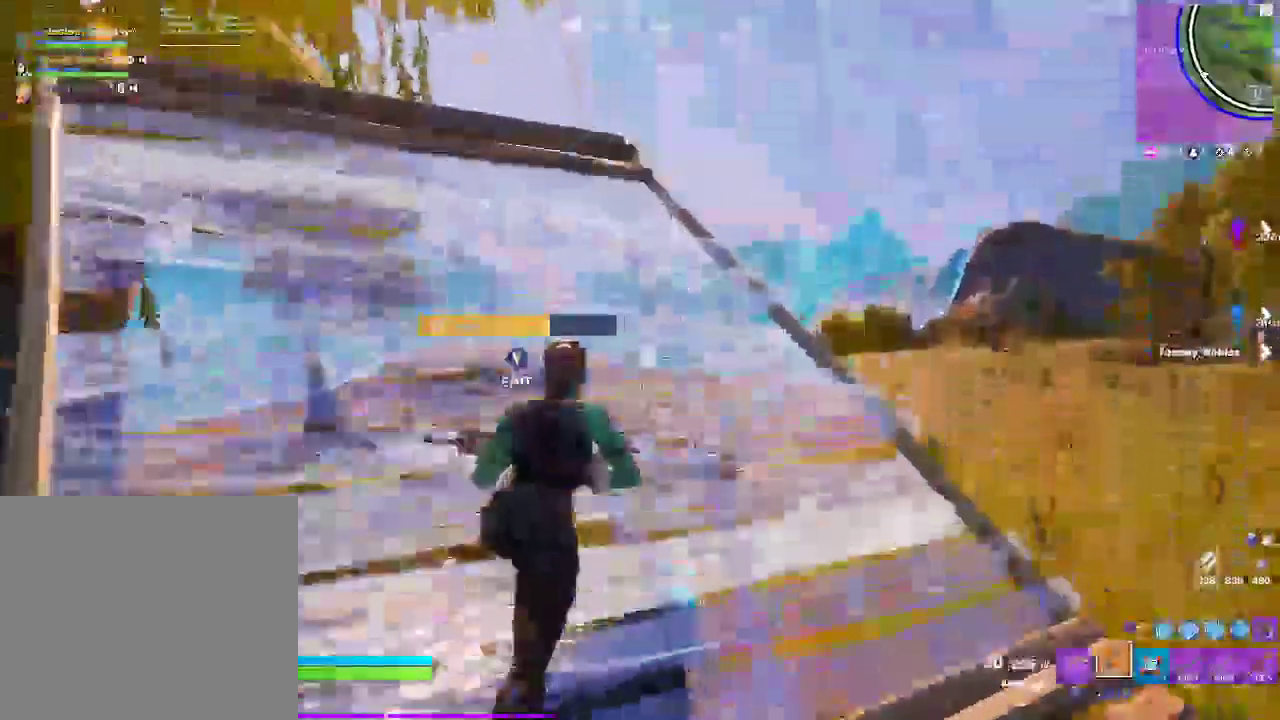
{"buttons": [], "left_stick": "up-right", "right_stick": "center", "events": []}
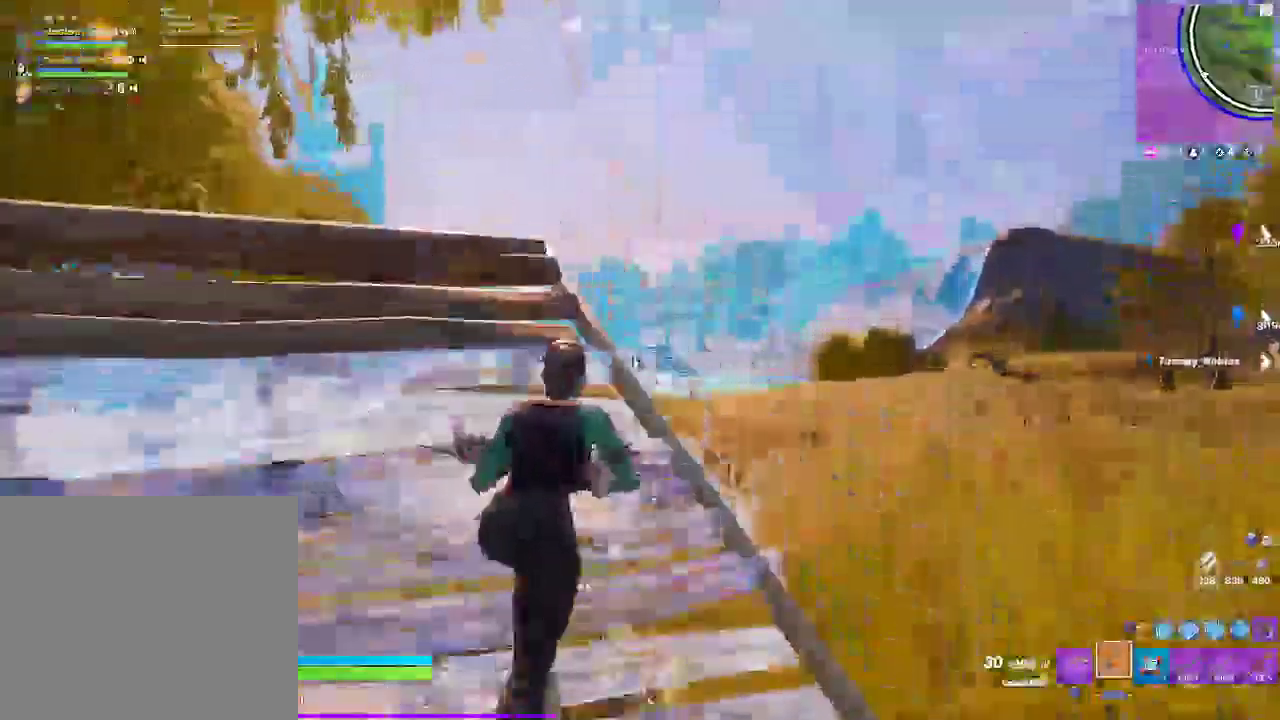
{"buttons": ["L2"], "left_stick": "center", "right_stick": "down-right"}